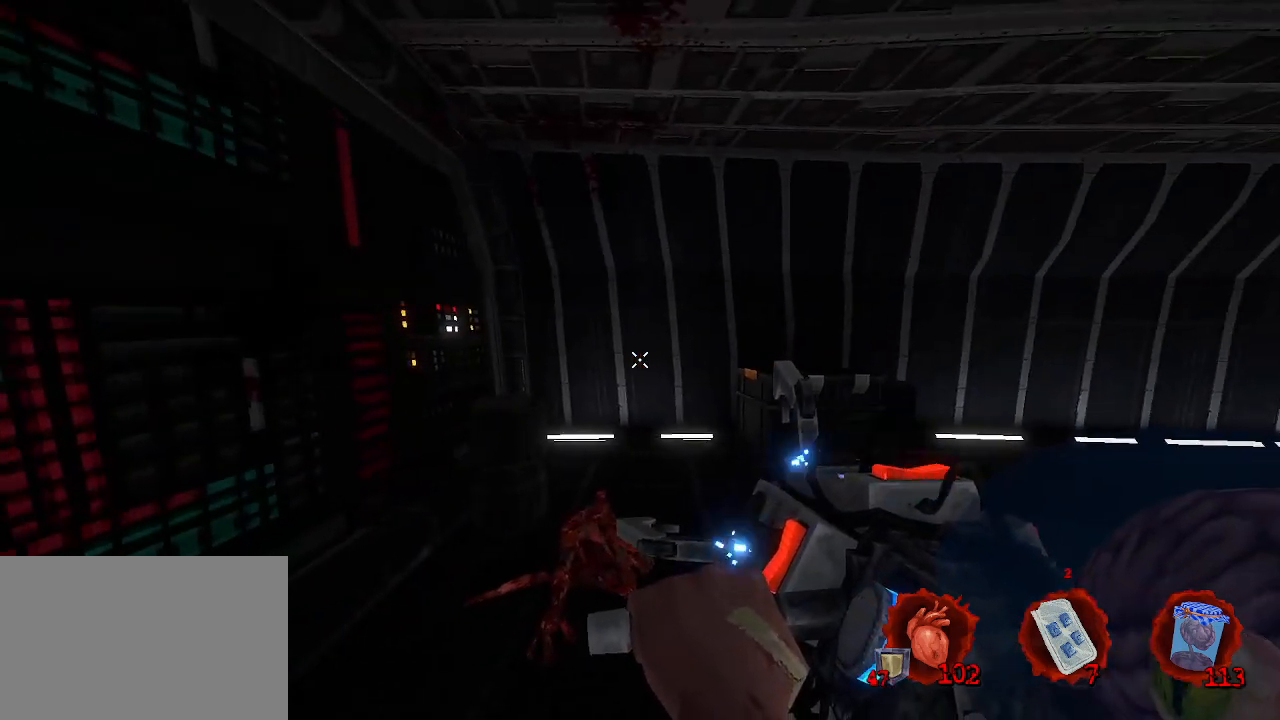
Gameplay with keyboard and mouse; each line is a JSON object with the keys and mouse buttons held at the frame after it. "events" lists presses ("down") and releases ("up") of "1", "2", "a", "b", "c", "ctrl", "d", "e", "f", "g", "q", "r", "s", "shift", "space", "tab", "v", "w", "x", "z", "mouse_left", "mouse_wheel", "mouse_right", "mouse_mb4" and "mouse_mb5" between this image and that frame as [ms after this image, input, new state], when the widget could be followed in between. "mouse_left", "mouse_wheel", "mouse_right", "mouse_mb4", "mouse_mb5" = the "left", "wheel", "right", "mb4", "mb5" buttons of the "mouse" list. No other keys are recorded. "wheel" means that the mouse wheel is clicked or scrolled. Not read: mouse_move.
{"keys": [], "mouse": [], "events": [[116, "d", "down"], [483, "d", "up"]]}
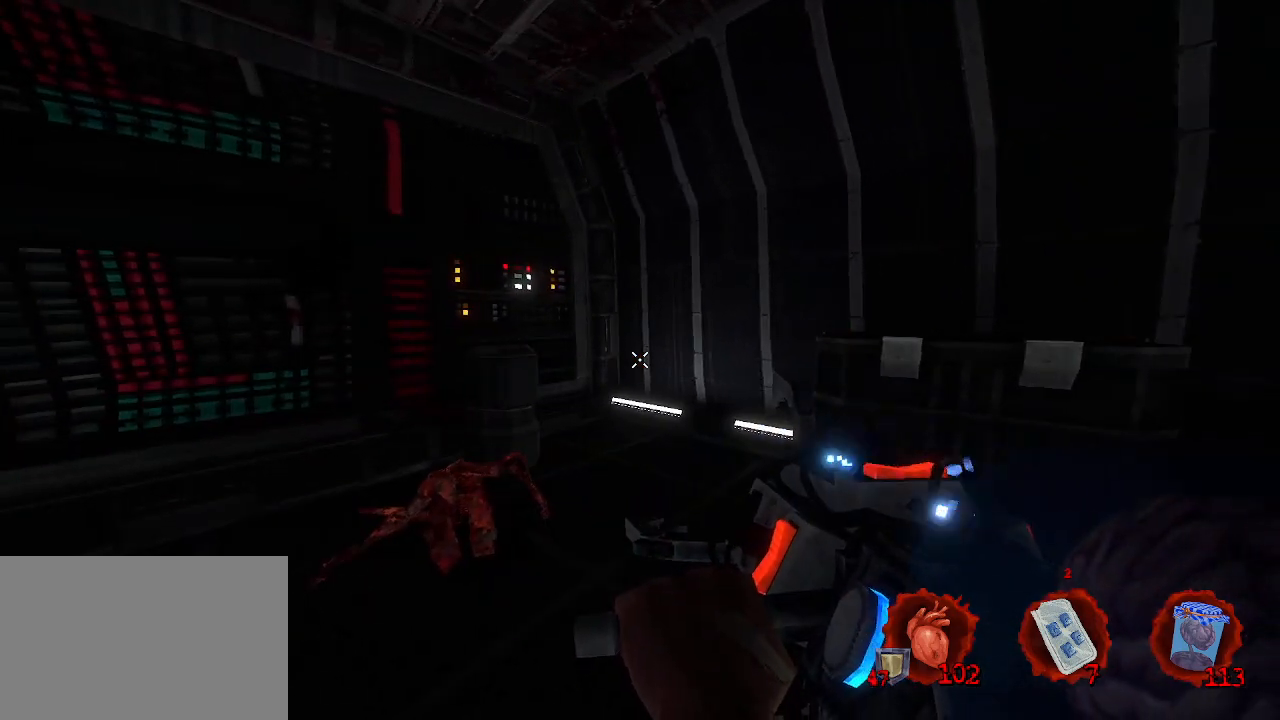
{"keys": ["z"], "mouse": [], "events": [[83, "q", "down"], [466, "q", "up"], [466, "z", "down"]]}
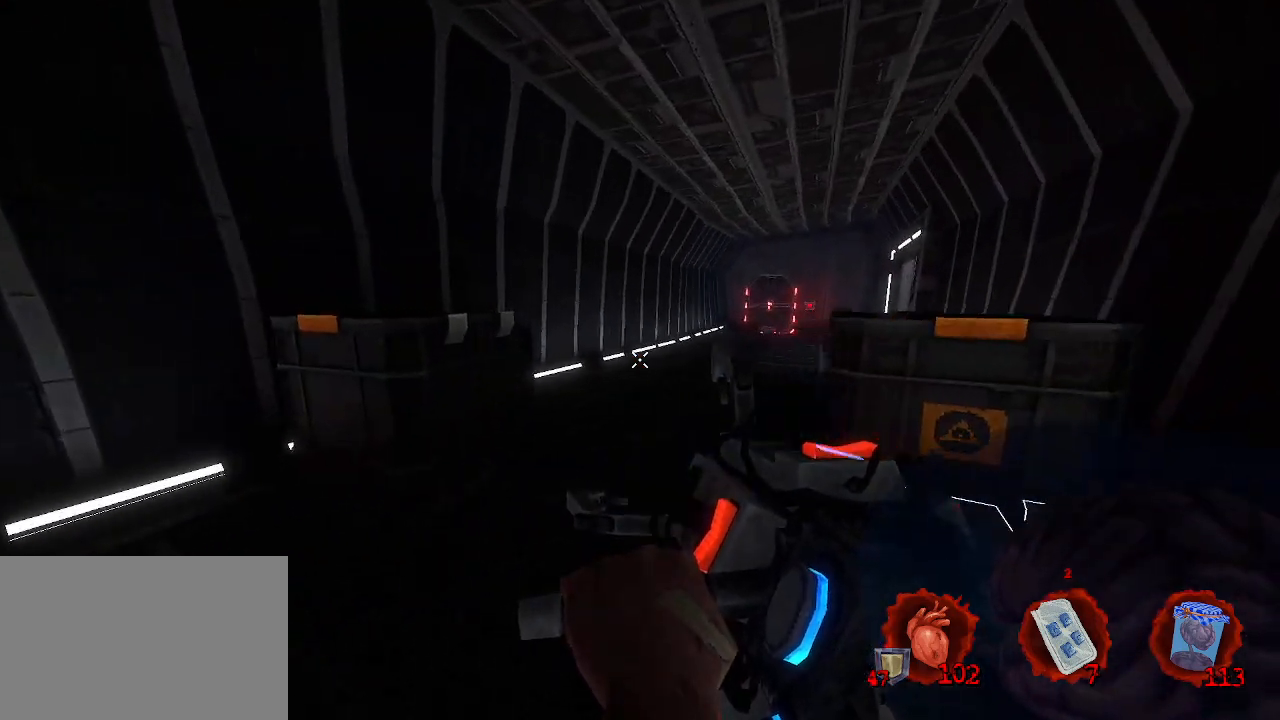
{"keys": ["ctrl", "z"], "mouse": [], "events": [[483, "ctrl", "down"]]}
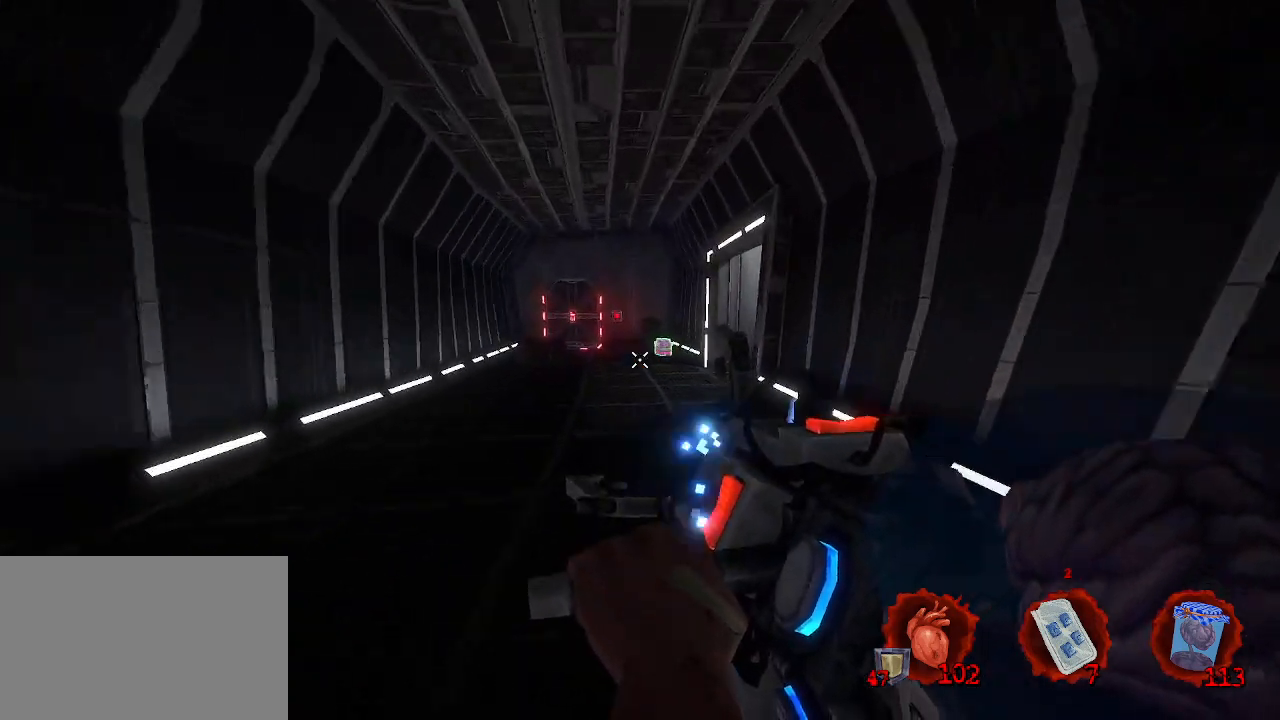
{"keys": [], "mouse": [], "events": [[66, "space", "down"], [116, "d", "down"], [166, "ctrl", "up"], [200, "z", "up"], [250, "space", "up"], [483, "d", "up"]]}
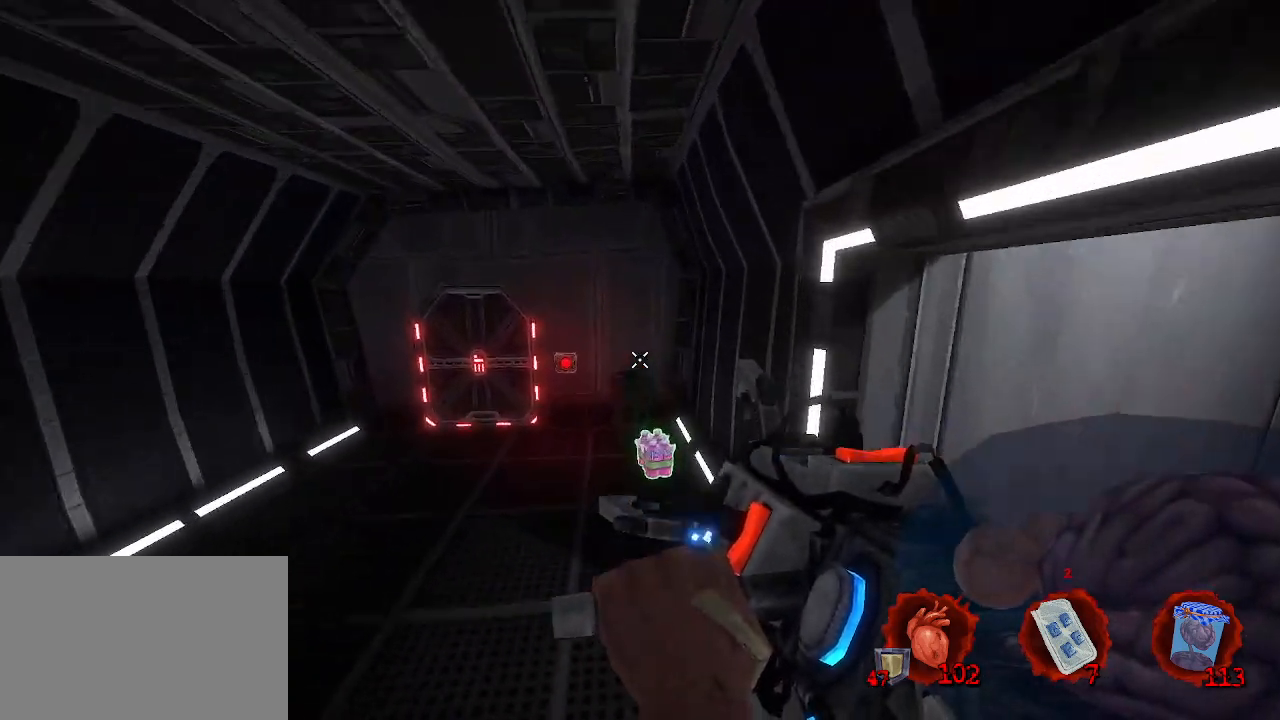
{"keys": ["q", "z"], "mouse": [], "events": [[133, "q", "down"], [133, "z", "down"]]}
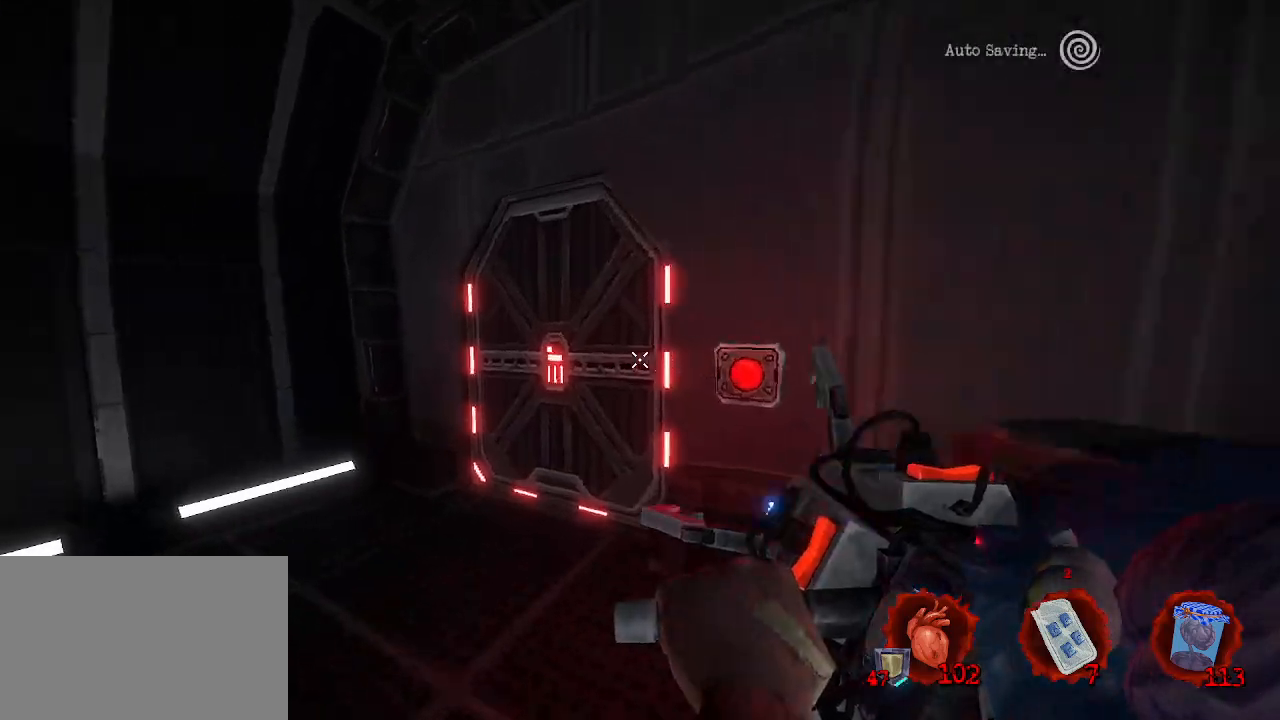
{"keys": [], "mouse": [], "events": [[16, "q", "up"], [150, "z", "up"]]}
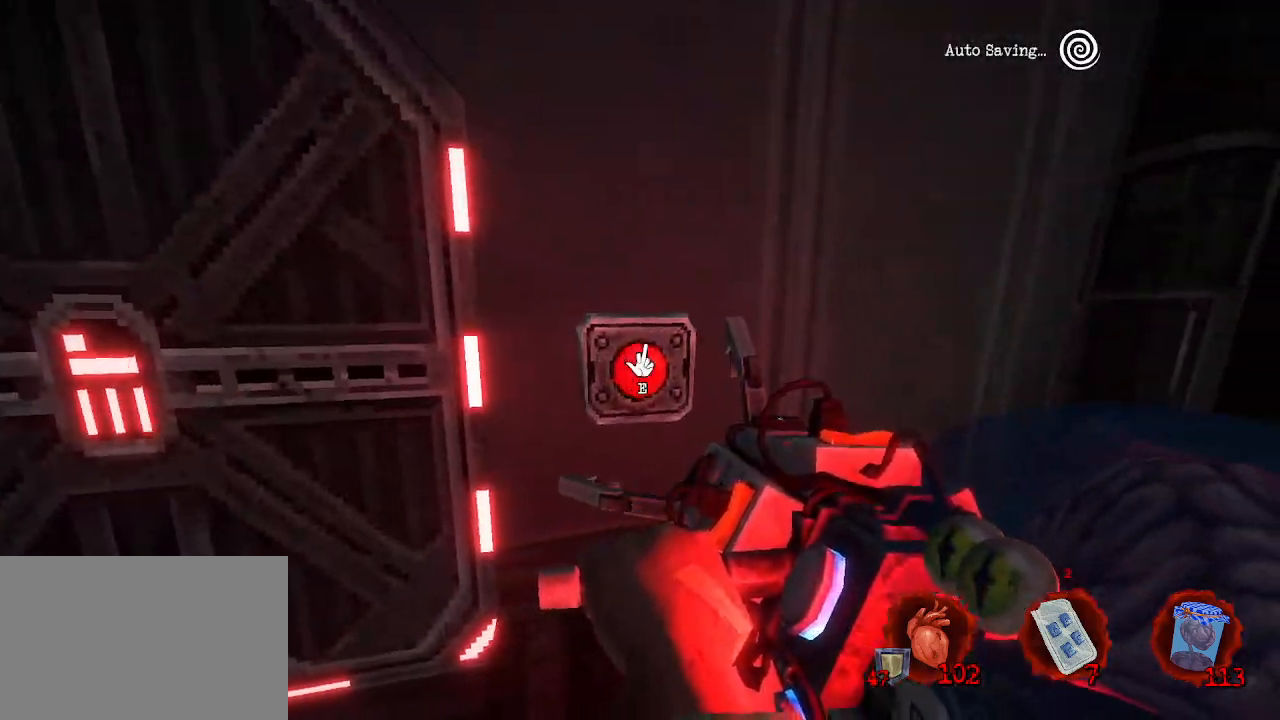
{"keys": [], "mouse": [], "events": [[33, "e", "down"], [83, "e", "up"]]}
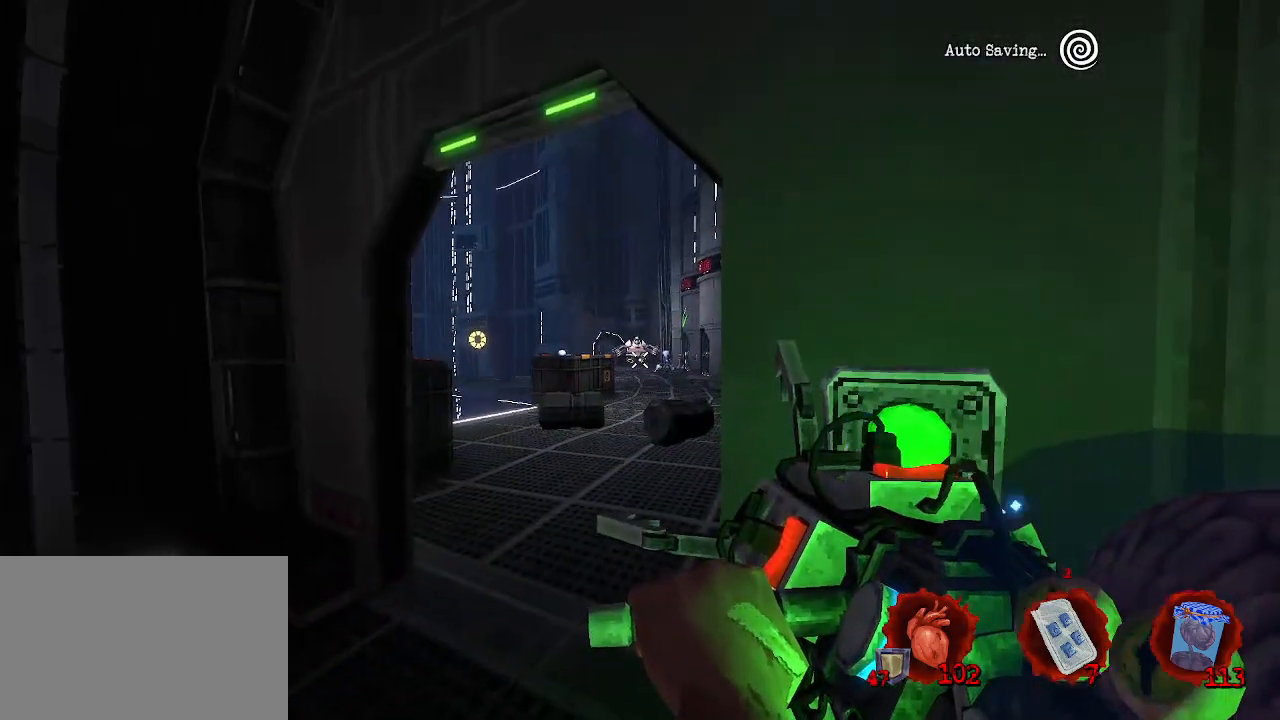
{"keys": ["s"], "mouse": [], "events": [[266, "mouse_right", "down"], [266, "q", "down"], [316, "mouse_right", "up"], [316, "s", "down"], [416, "q", "up"]]}
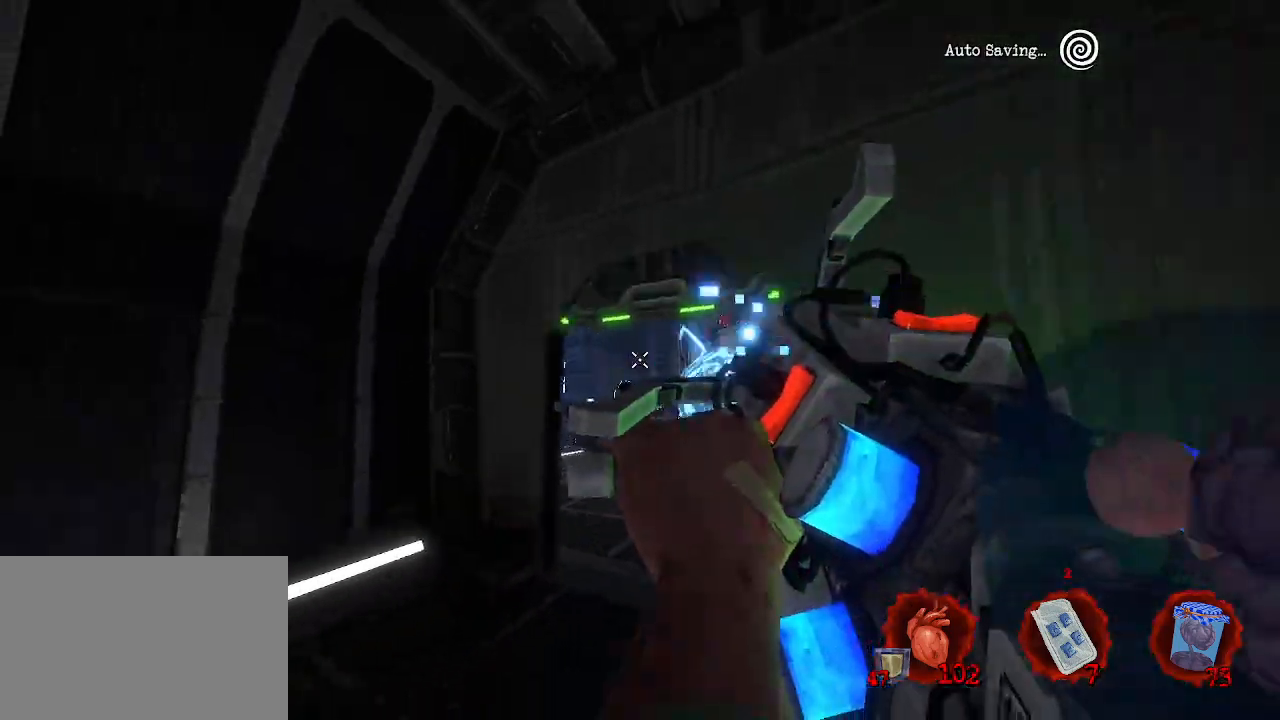
{"keys": ["d"], "mouse": [], "events": [[300, "q", "down"], [433, "q", "up"], [433, "s", "up"], [483, "d", "down"]]}
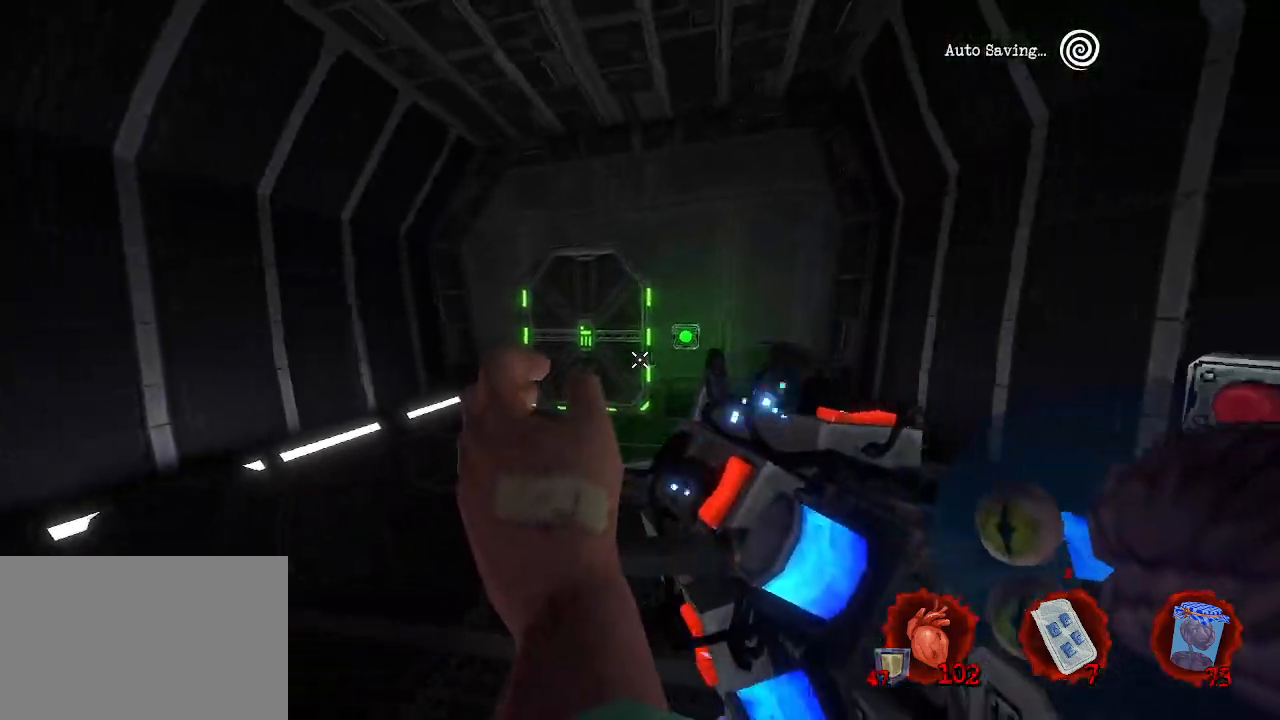
{"keys": ["z"], "mouse": [], "events": [[116, "d", "up"], [116, "z", "down"]]}
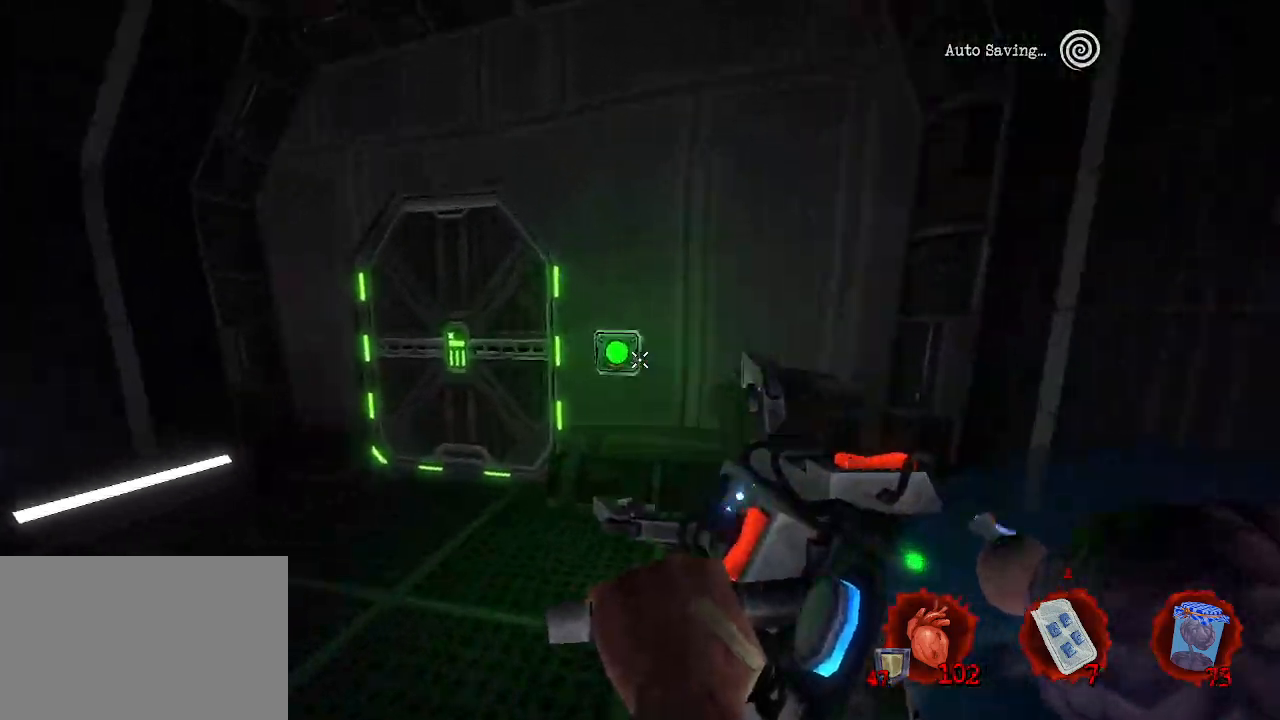
{"keys": ["q", "z"], "mouse": [], "events": [[50, "z", "up"], [133, "c", "down"], [283, "c", "up"], [416, "q", "down"], [450, "z", "down"]]}
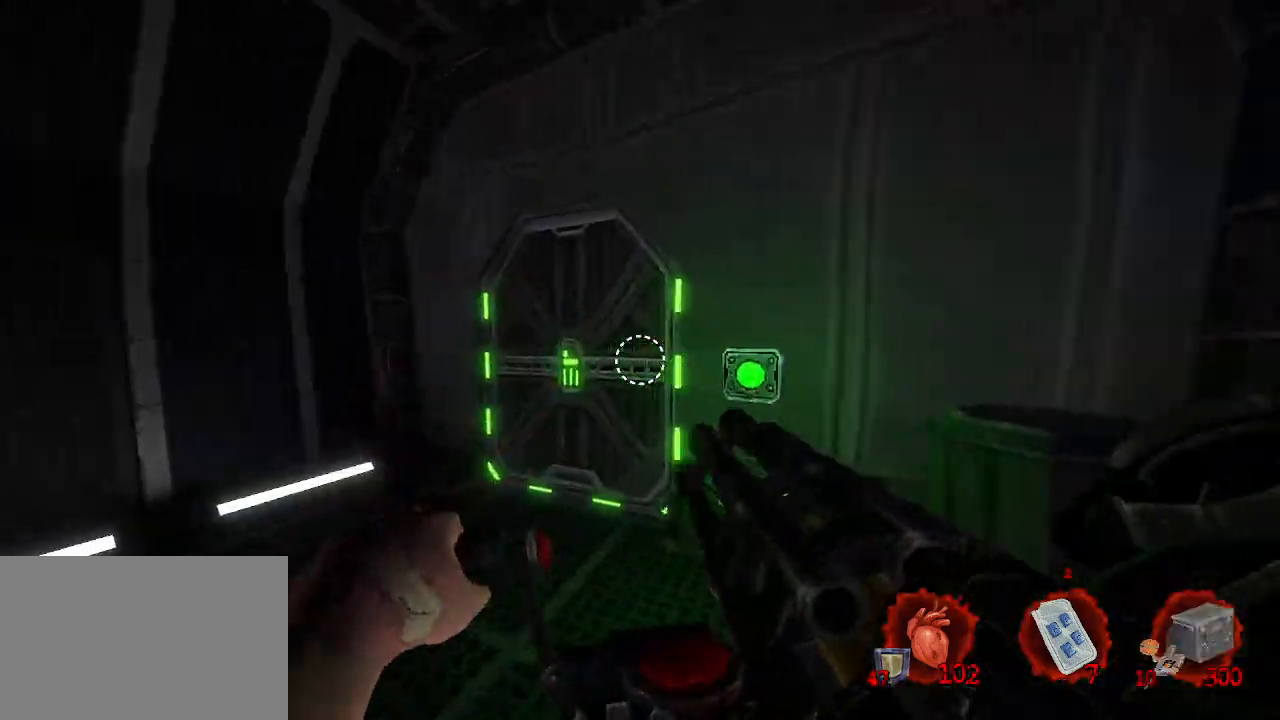
{"keys": [], "mouse": ["left"], "events": [[100, "q", "up"], [433, "mouse_left", "down"], [483, "z", "up"]]}
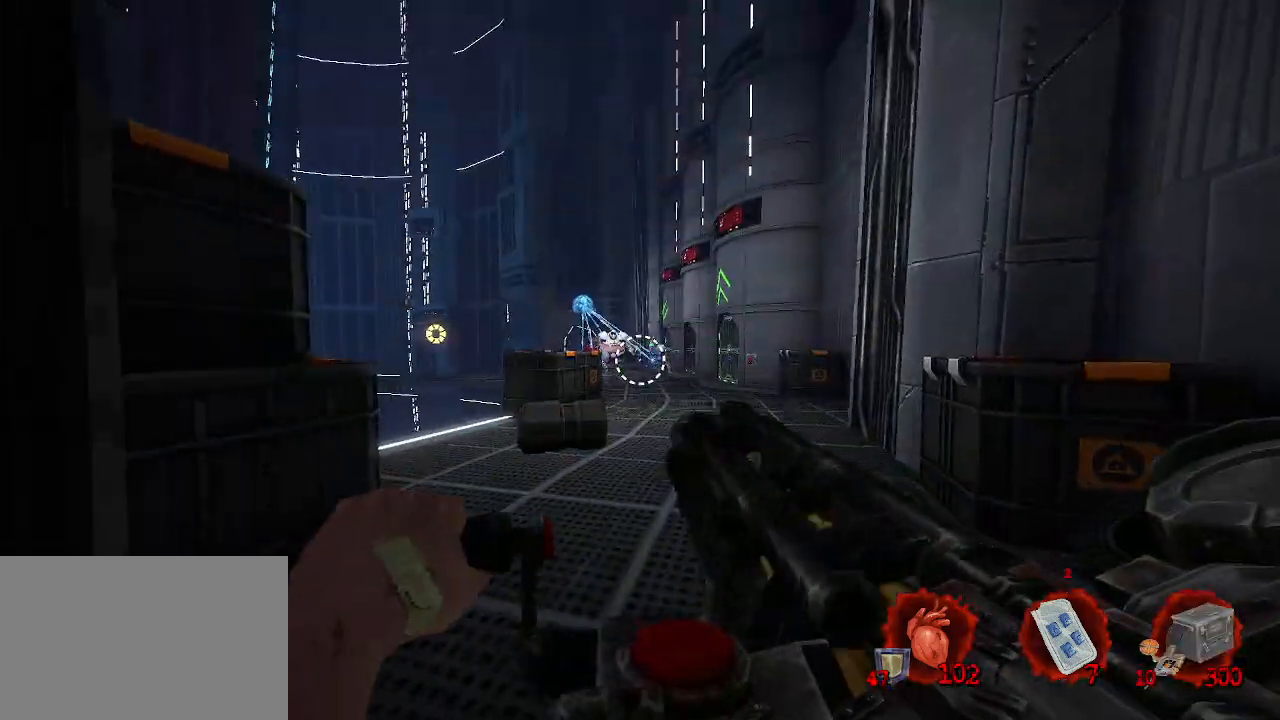
{"keys": ["z"], "mouse": ["left"], "events": [[116, "d", "down"], [166, "z", "down"], [400, "d", "up"]]}
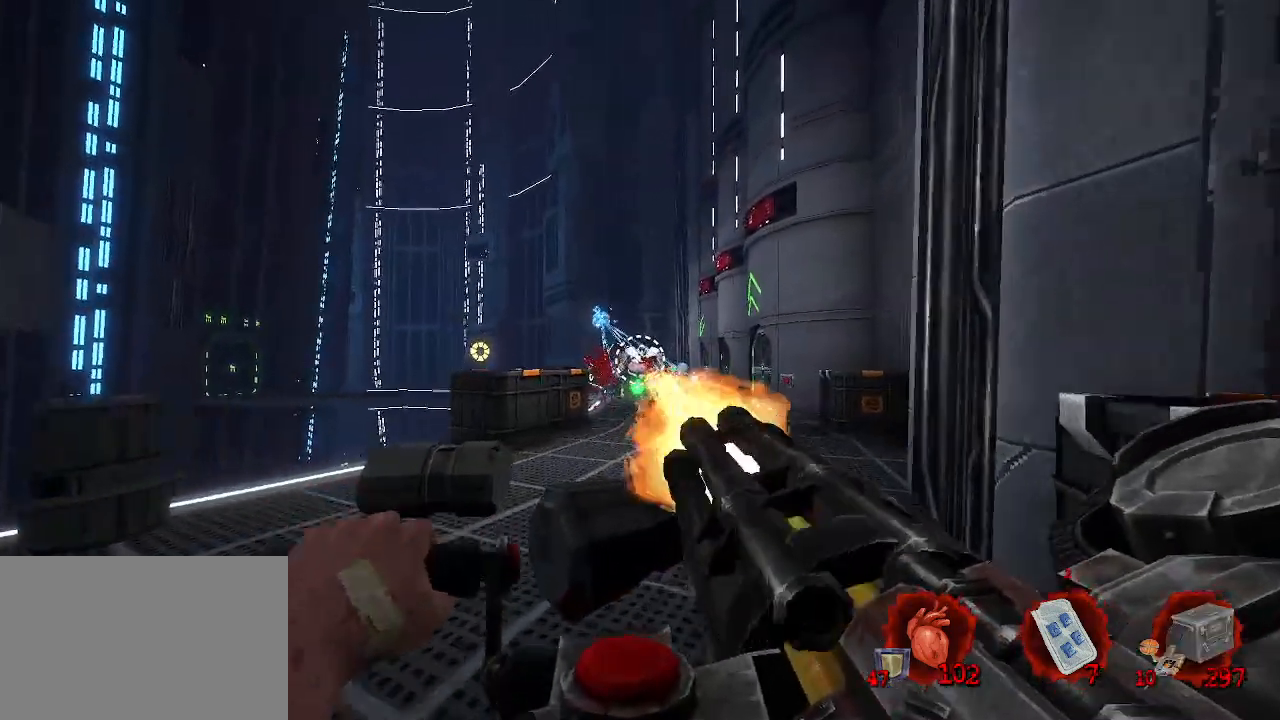
{"keys": ["d"], "mouse": ["left"], "events": [[133, "q", "down"], [266, "z", "up"], [316, "d", "down"], [416, "q", "up"]]}
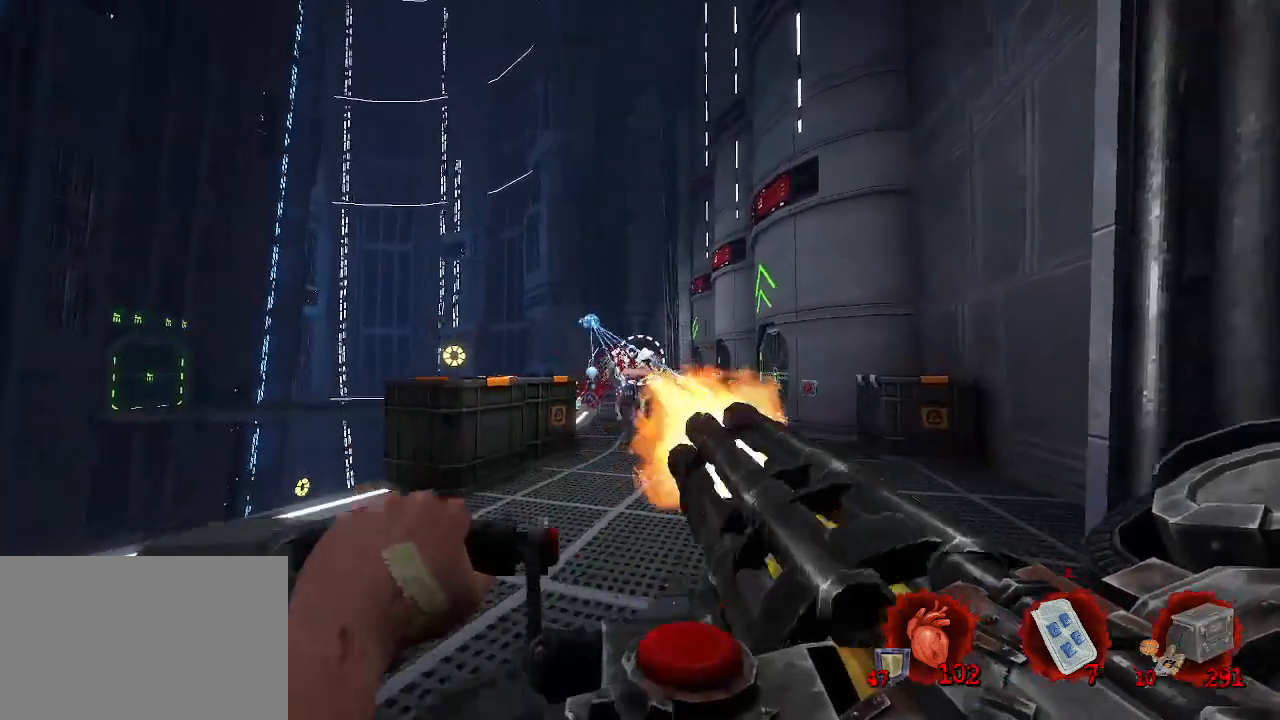
{"keys": ["d", "q", "z"], "mouse": ["left"], "events": [[50, "z", "down"], [233, "z", "up"], [283, "z", "down"], [383, "q", "down"], [433, "q", "up"], [483, "q", "down"]]}
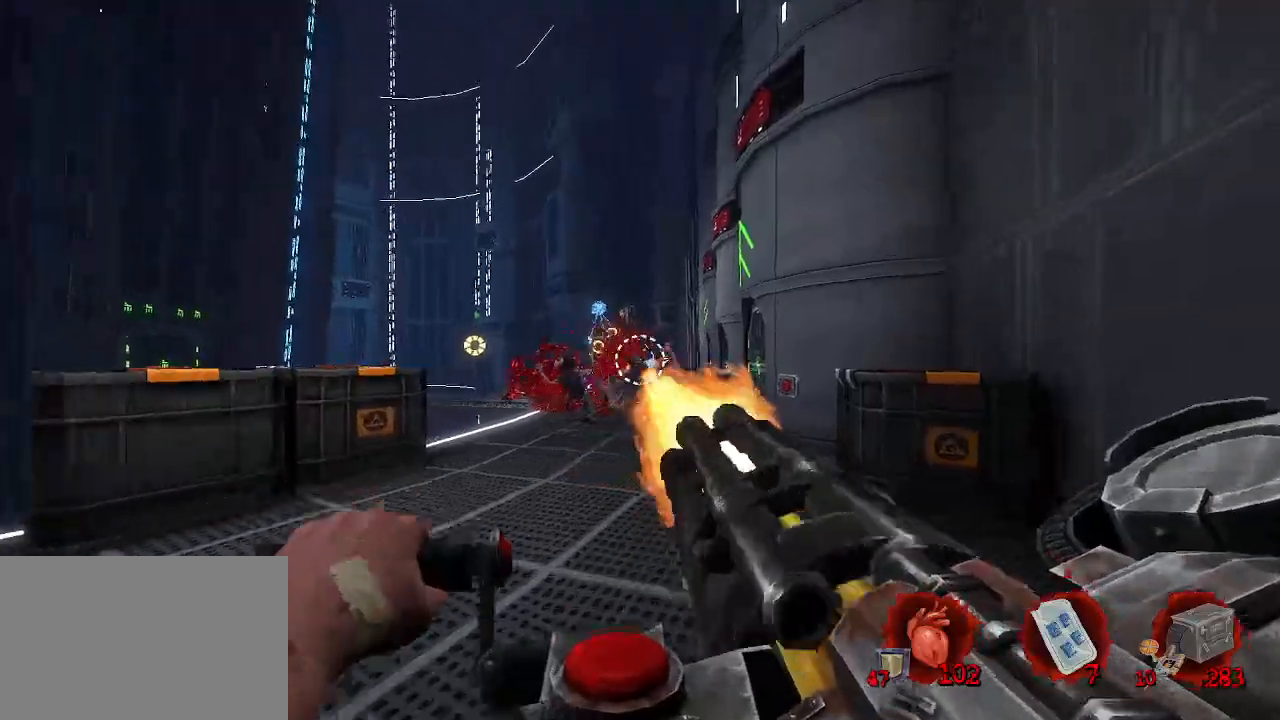
{"keys": ["q"], "mouse": ["left"], "events": [[66, "z", "up"], [166, "s", "down"], [216, "d", "up"], [450, "s", "up"]]}
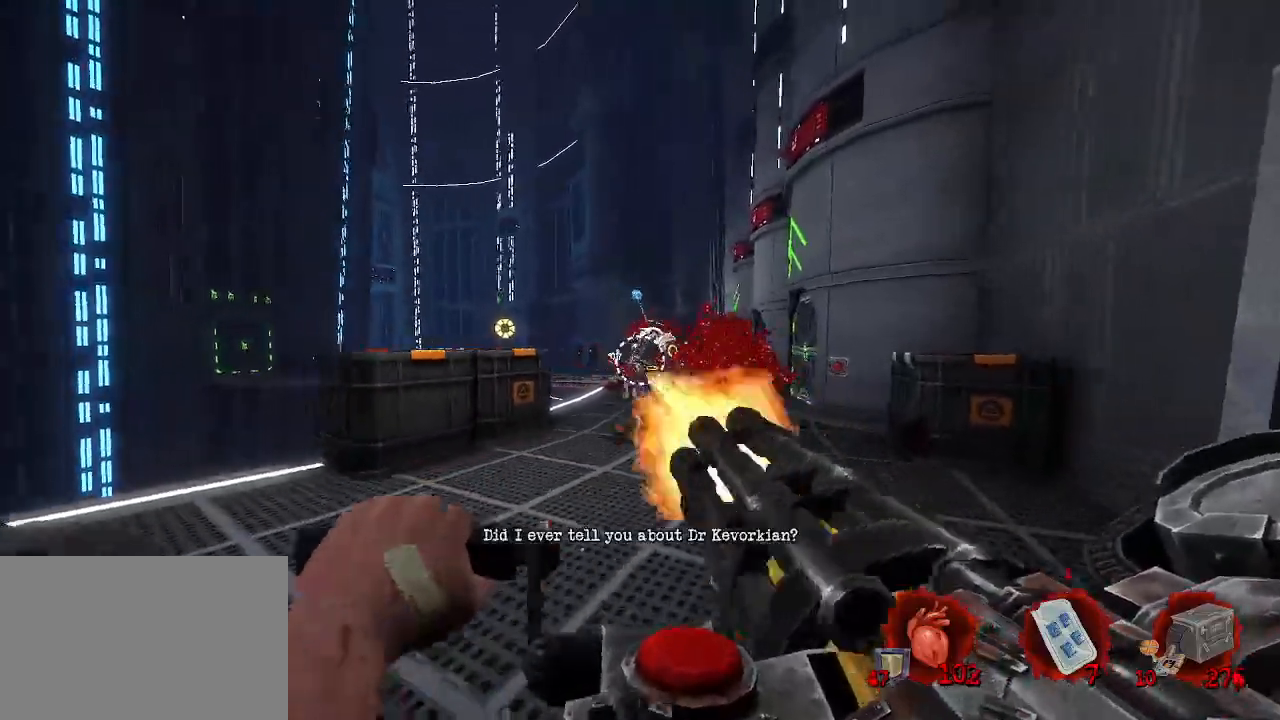
{"keys": ["d", "s"], "mouse": ["left"], "events": [[133, "d", "down"], [233, "s", "down"], [283, "d", "up"], [283, "q", "up"], [366, "d", "down"]]}
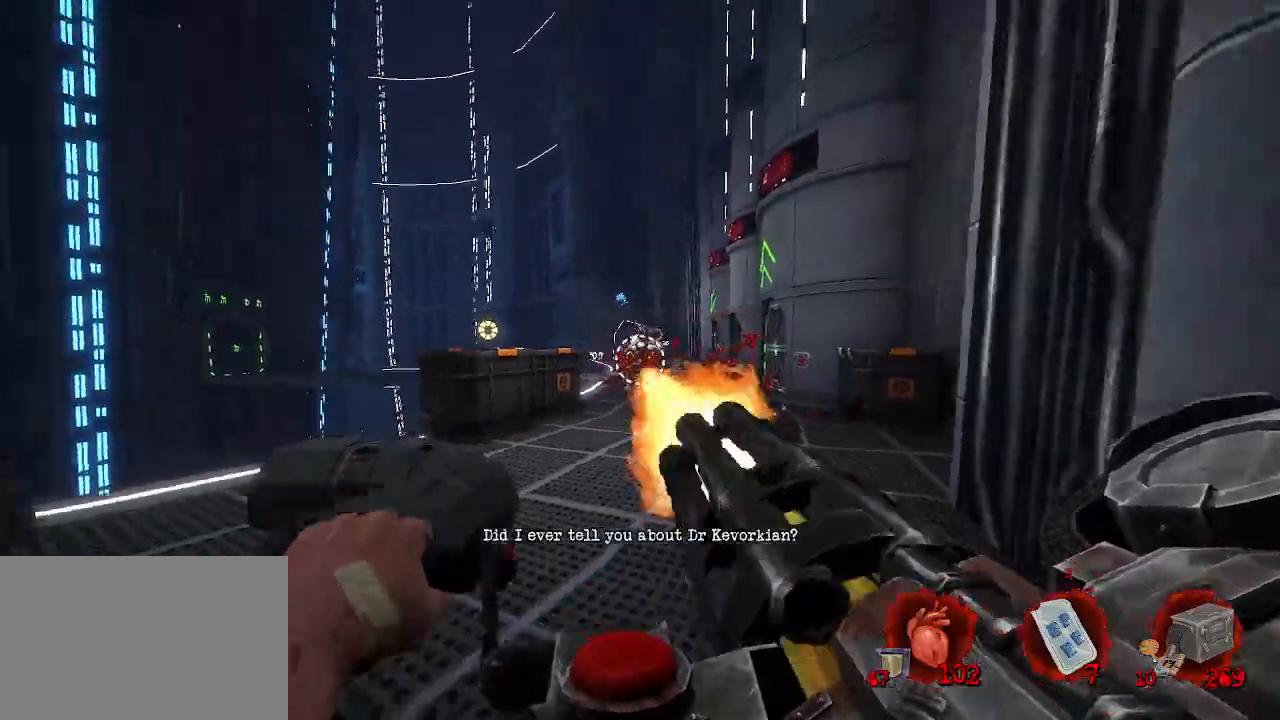
{"keys": ["d", "z"], "mouse": ["left"], "events": [[100, "d", "up"], [150, "q", "down"], [333, "s", "up"], [383, "d", "down"], [383, "q", "up"], [483, "z", "down"]]}
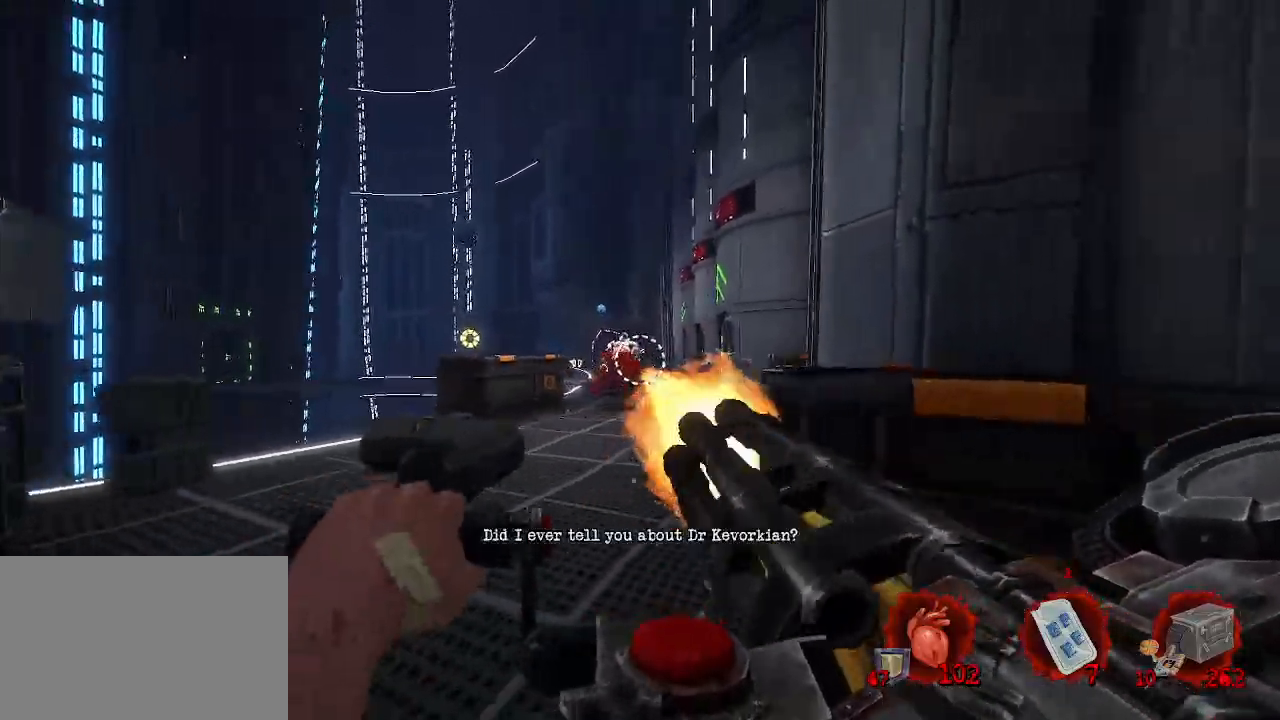
{"keys": ["z"], "mouse": ["left"], "events": [[16, "d", "up"]]}
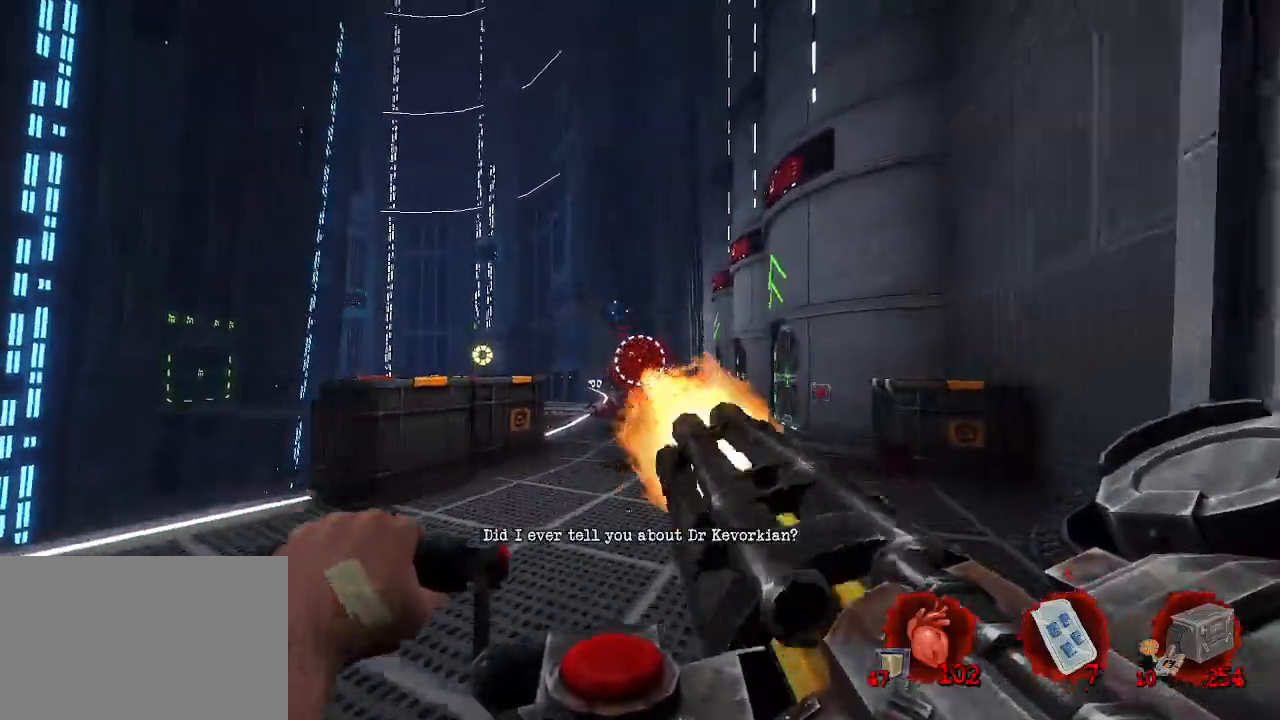
{"keys": [], "mouse": [], "events": [[83, "d", "down"], [233, "mouse_left", "up"], [283, "z", "up"], [466, "d", "up"]]}
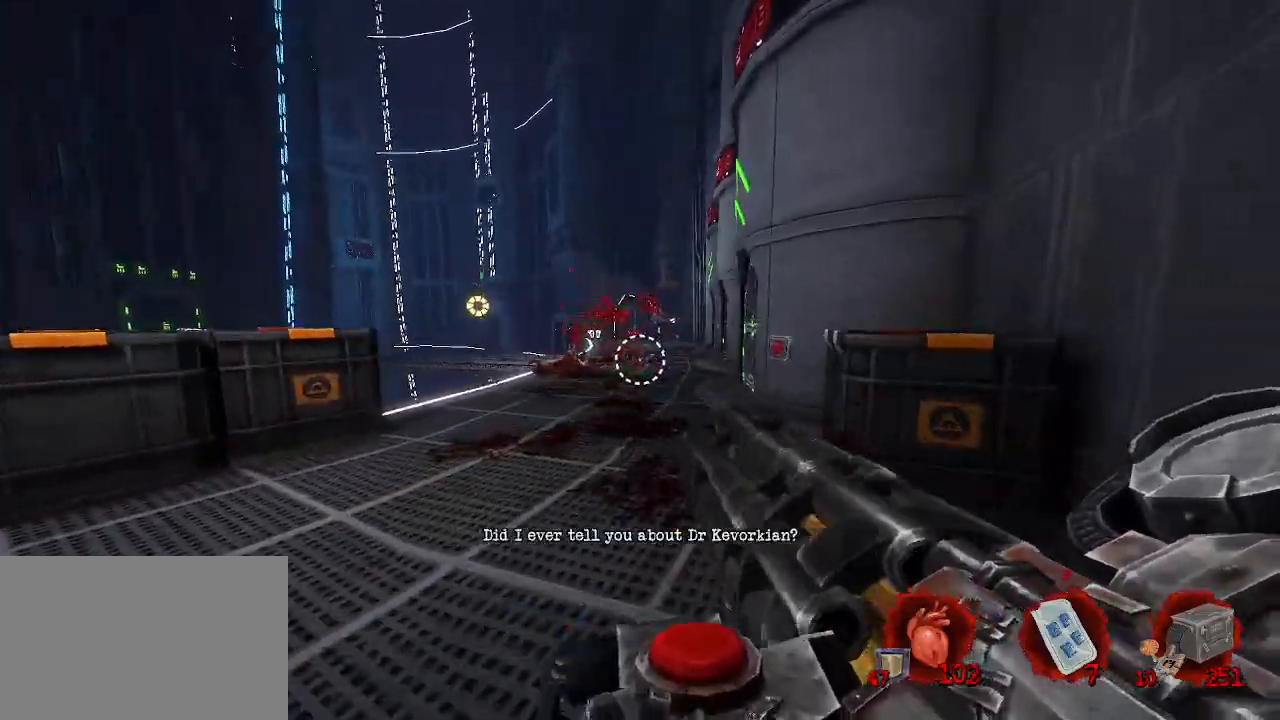
{"keys": ["z"], "mouse": [], "events": [[383, "z", "down"]]}
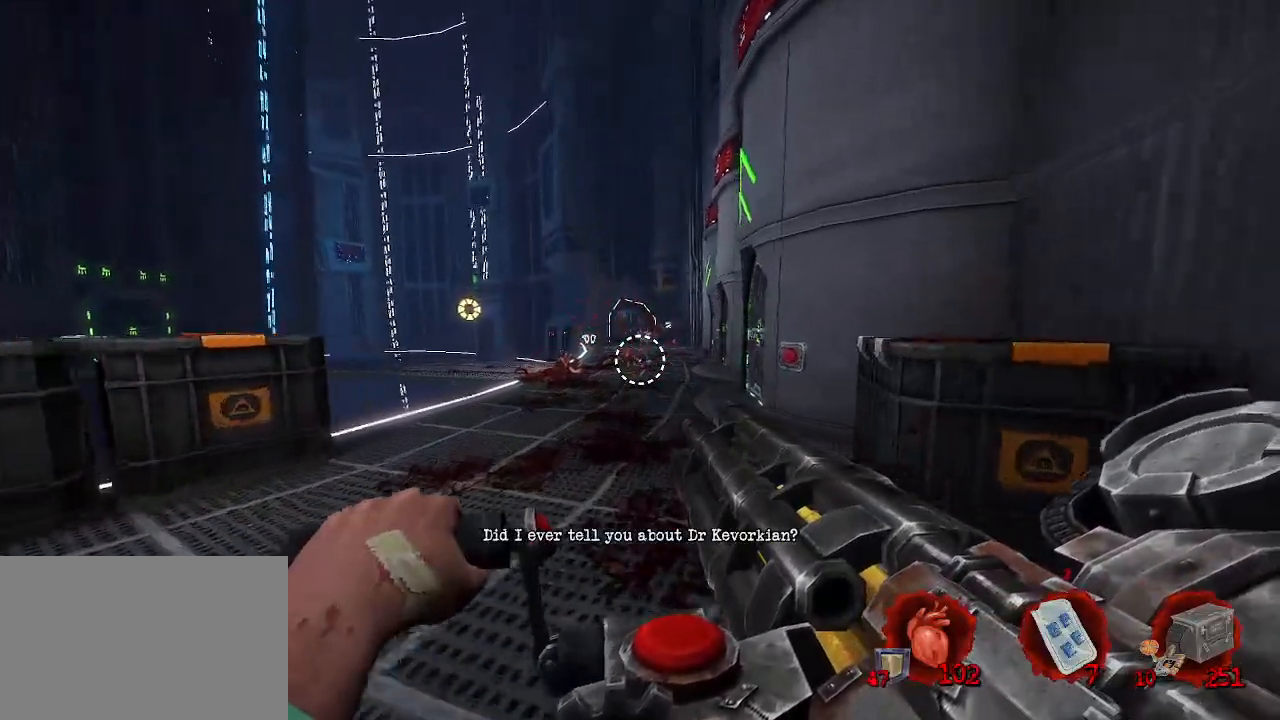
{"keys": ["z"], "mouse": [], "events": []}
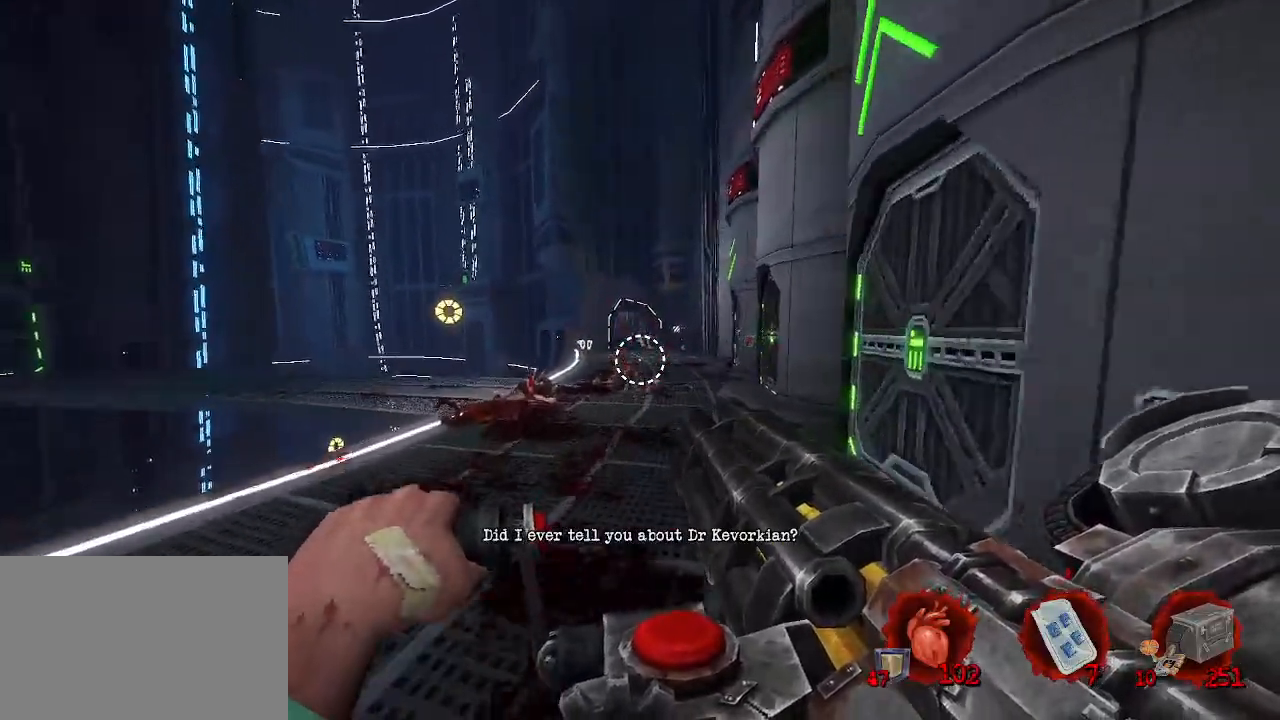
{"keys": ["z"], "mouse": [], "events": []}
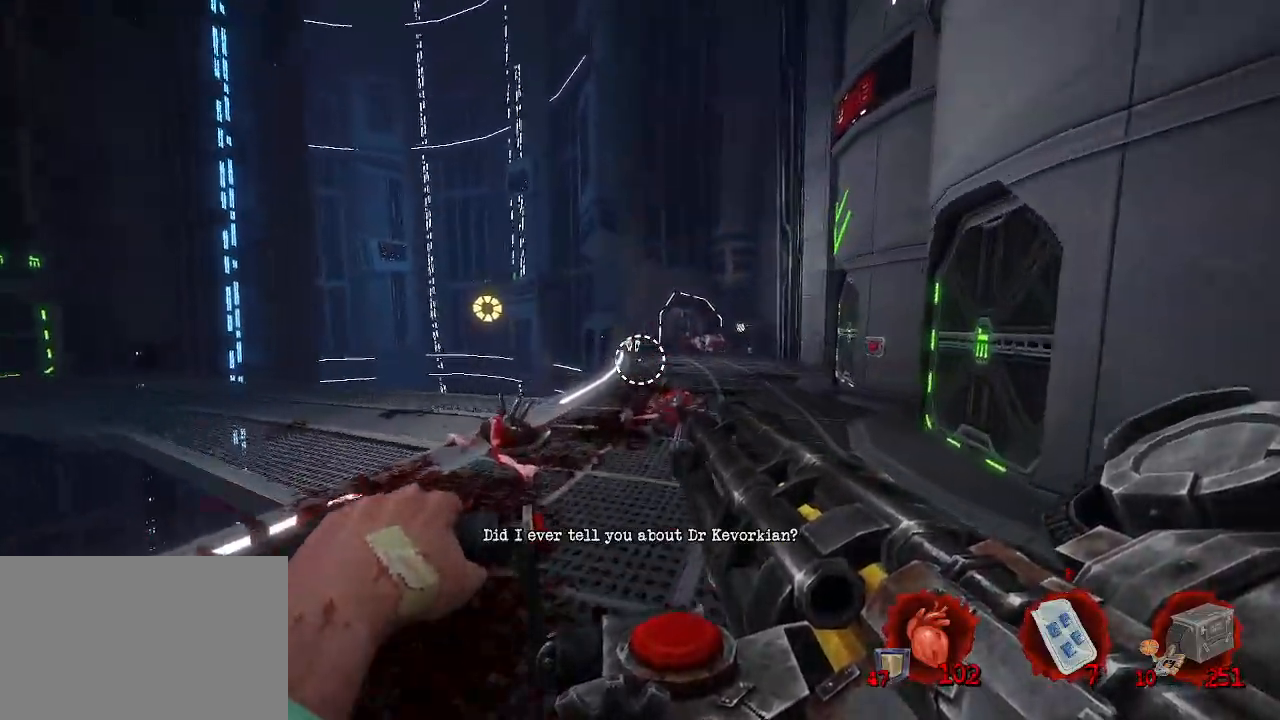
{"keys": ["z"], "mouse": [], "events": []}
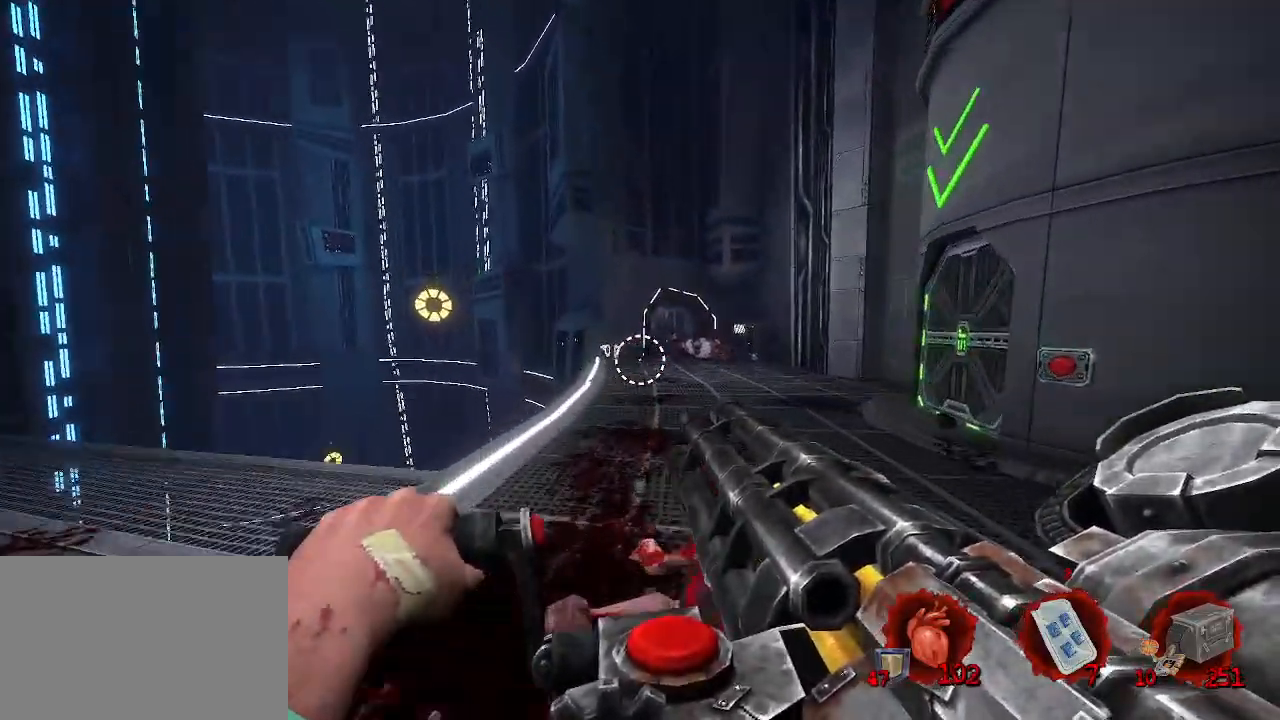
{"keys": [], "mouse": [], "events": [[400, "z", "up"]]}
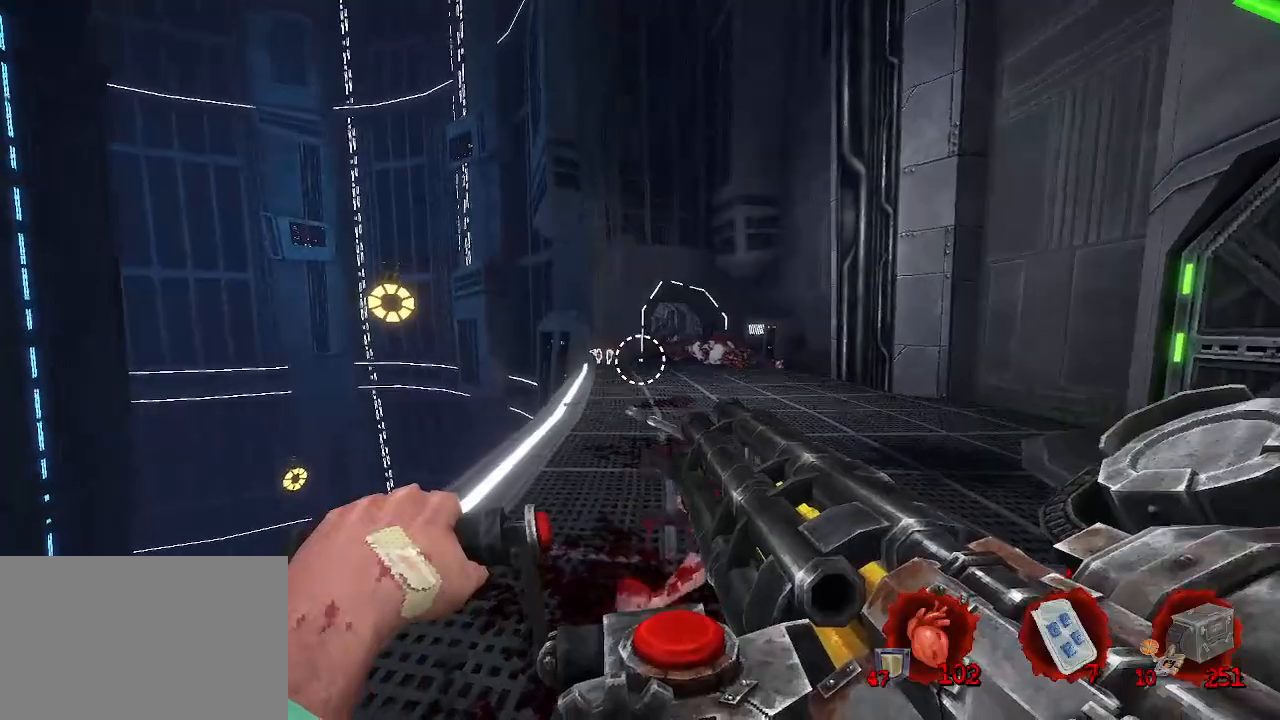
{"keys": [], "mouse": [], "events": [[366, "tab", "down"], [416, "tab", "up"]]}